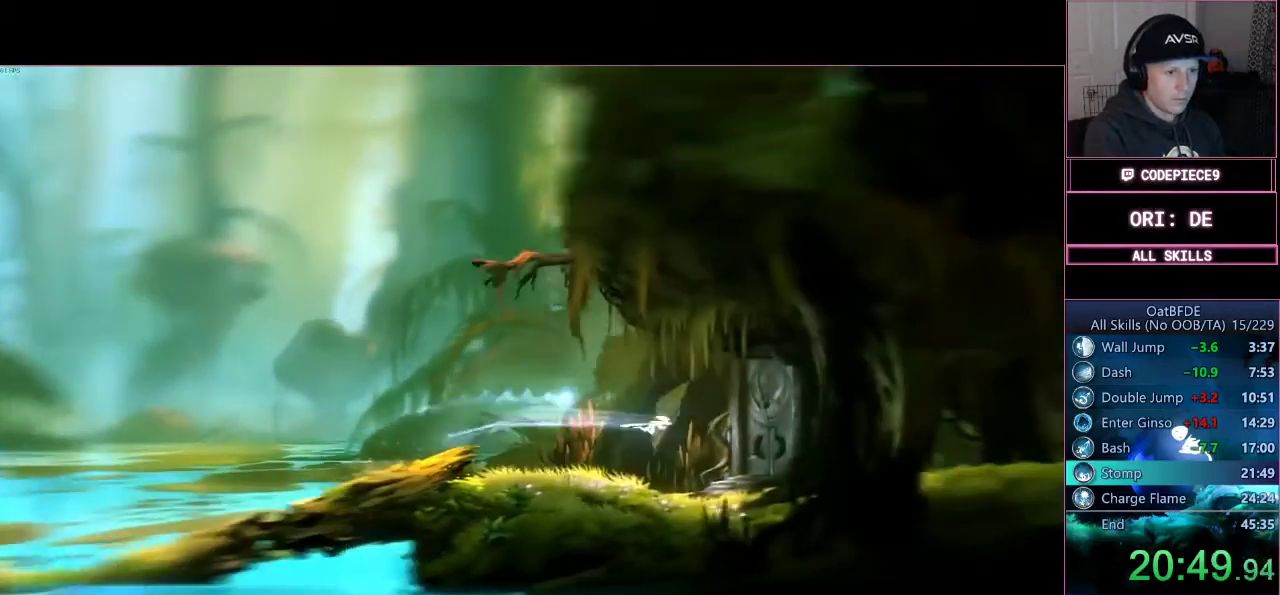
Gameplay with a controller (PlayStation layout); each line is a JSON object with the inputs held at the frame after it. "events" lists button and stick changes between this image and that frame as [ms after this image, input, new state], when the widget could be followed in between. Not read: R3.
{"buttons": [], "left_stick": "center", "right_stick": "center", "events": [[100, "SQUARE", "down"], [133, "L3", "up"], [200, "SQUARE", "up"], [233, "left_stick", "center"], [300, "SQUARE", "down"], [367, "SQUARE", "up"], [433, "SQUARE", "down"], [500, "SQUARE", "up"]]}
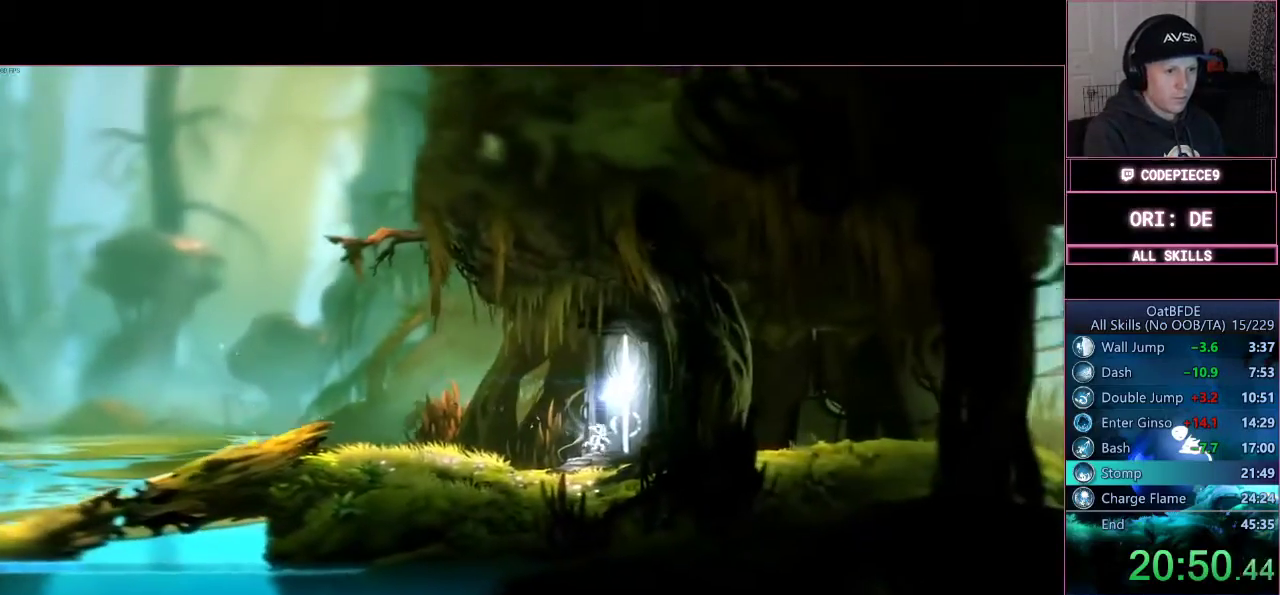
{"buttons": ["CIRCLE"], "left_stick": "left", "right_stick": "center", "events": [[100, "SQUARE", "down"], [167, "SQUARE", "up"], [233, "left_stick", "left"], [367, "CIRCLE", "down"]]}
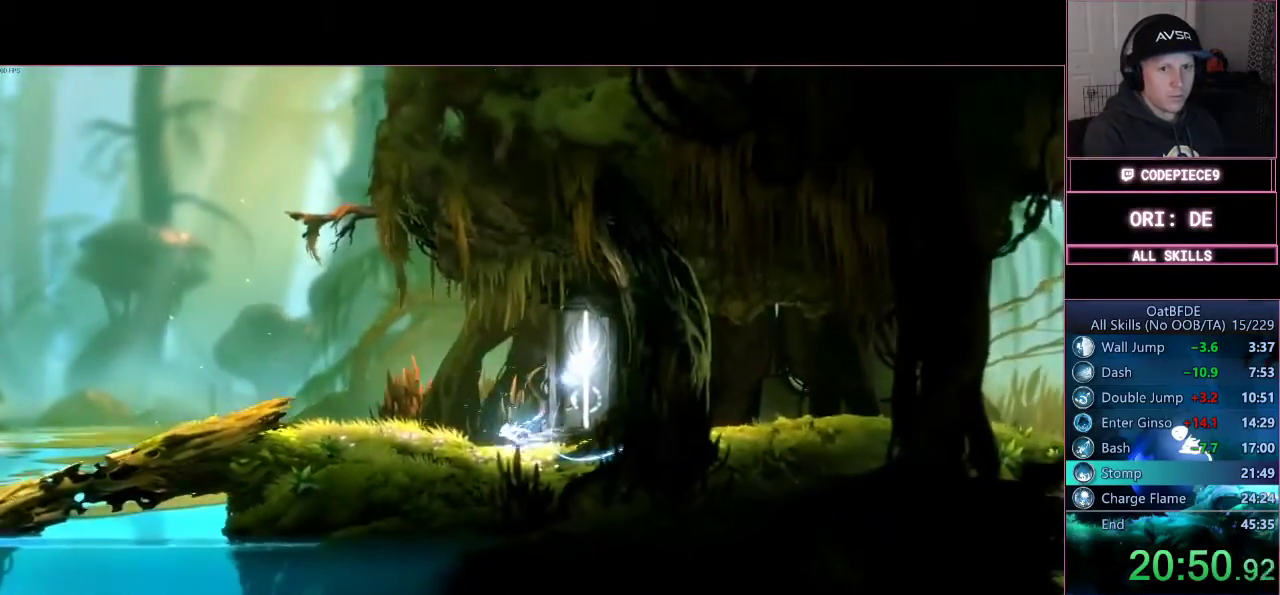
{"buttons": [], "left_stick": "center", "right_stick": "center", "events": [[233, "left_stick", "center"], [433, "CIRCLE", "up"]]}
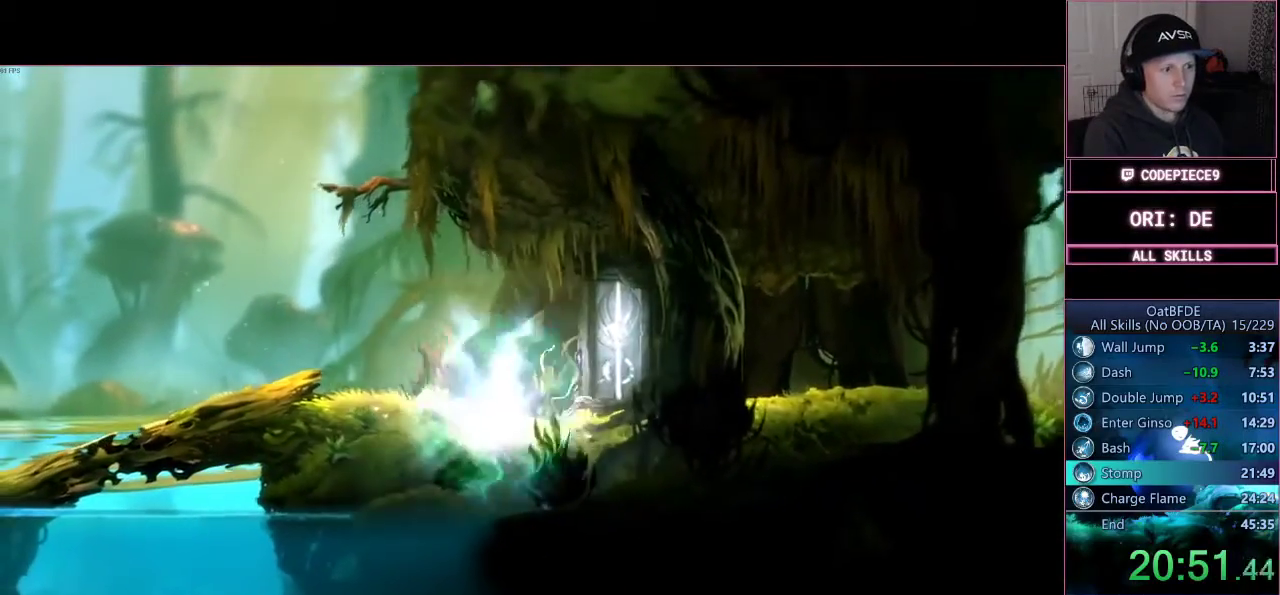
{"buttons": [], "left_stick": "center", "right_stick": "center", "events": [[433, "DPAD_DOWN", "down"], [500, "DPAD_DOWN", "up"]]}
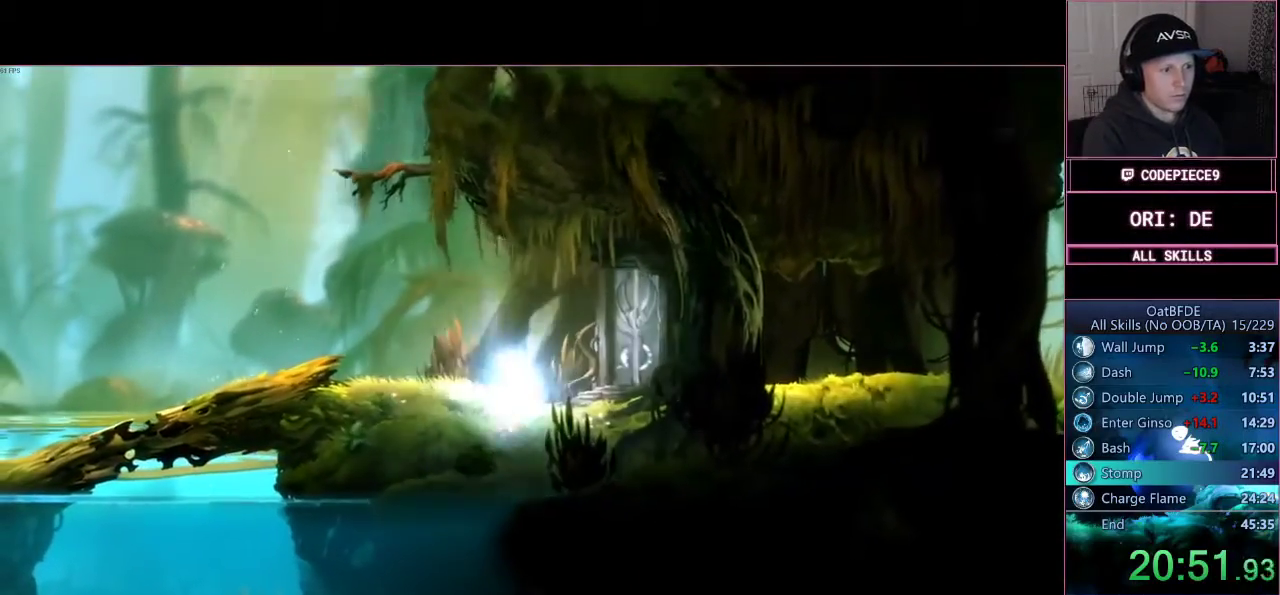
{"buttons": [], "left_stick": "center", "right_stick": "center", "events": []}
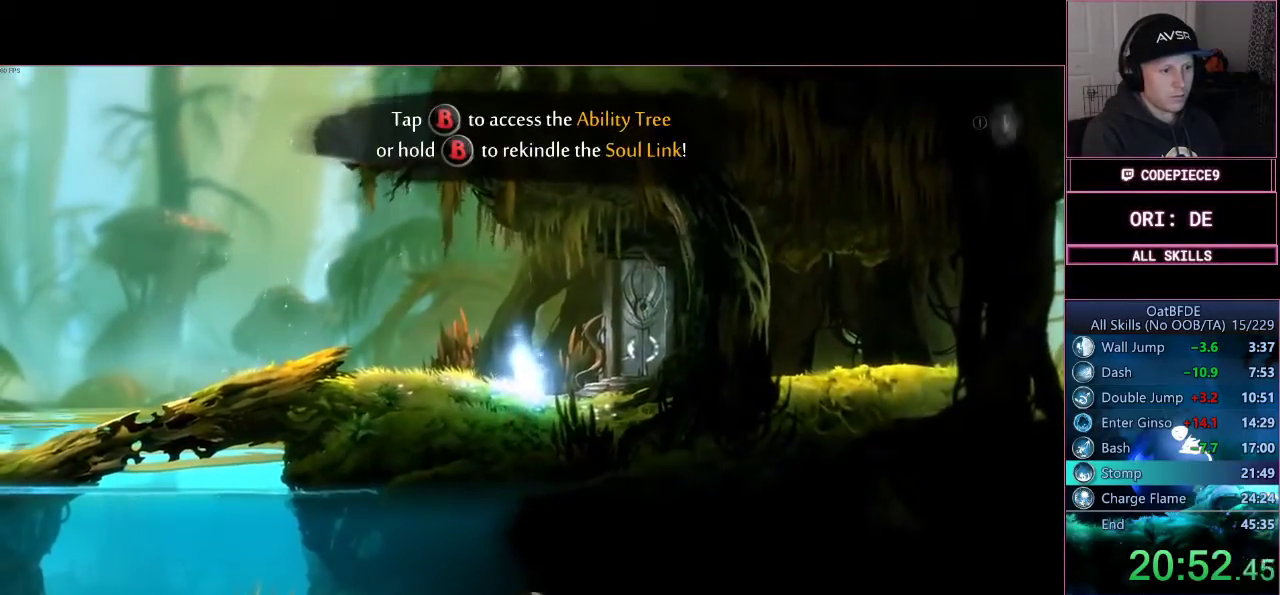
{"buttons": [], "left_stick": "center", "right_stick": "center", "events": [[67, "DPAD_DOWN", "down"], [167, "DPAD_DOWN", "up"]]}
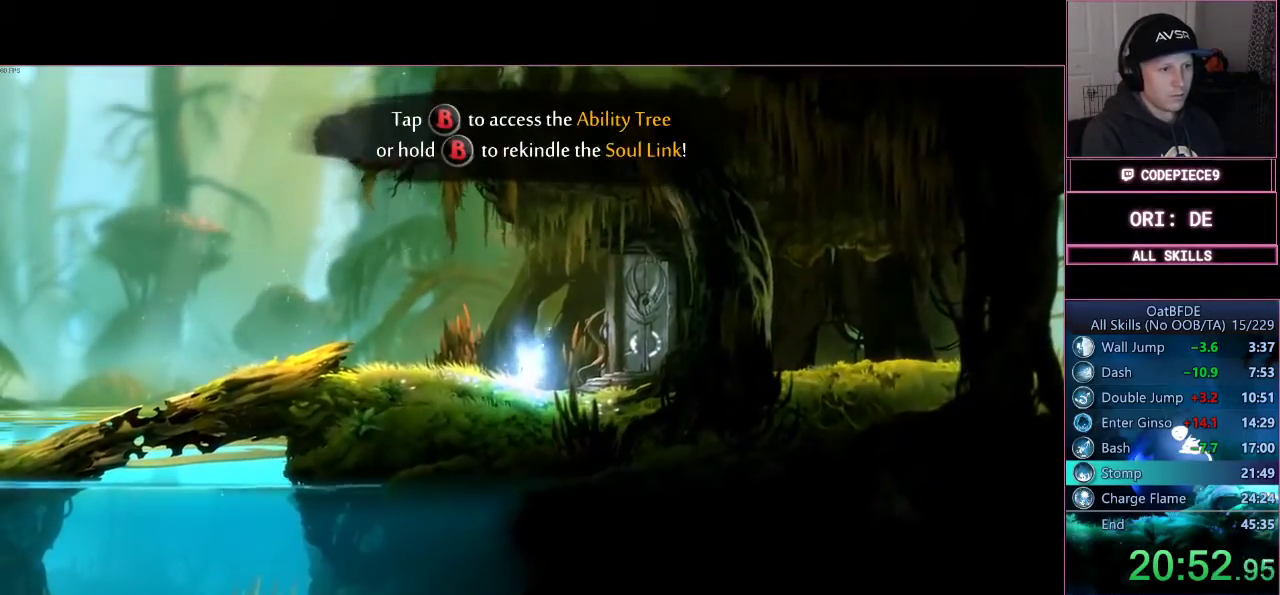
{"buttons": [], "left_stick": "center", "right_stick": "center", "events": [[67, "left_stick", "right"], [200, "left_stick", "center"]]}
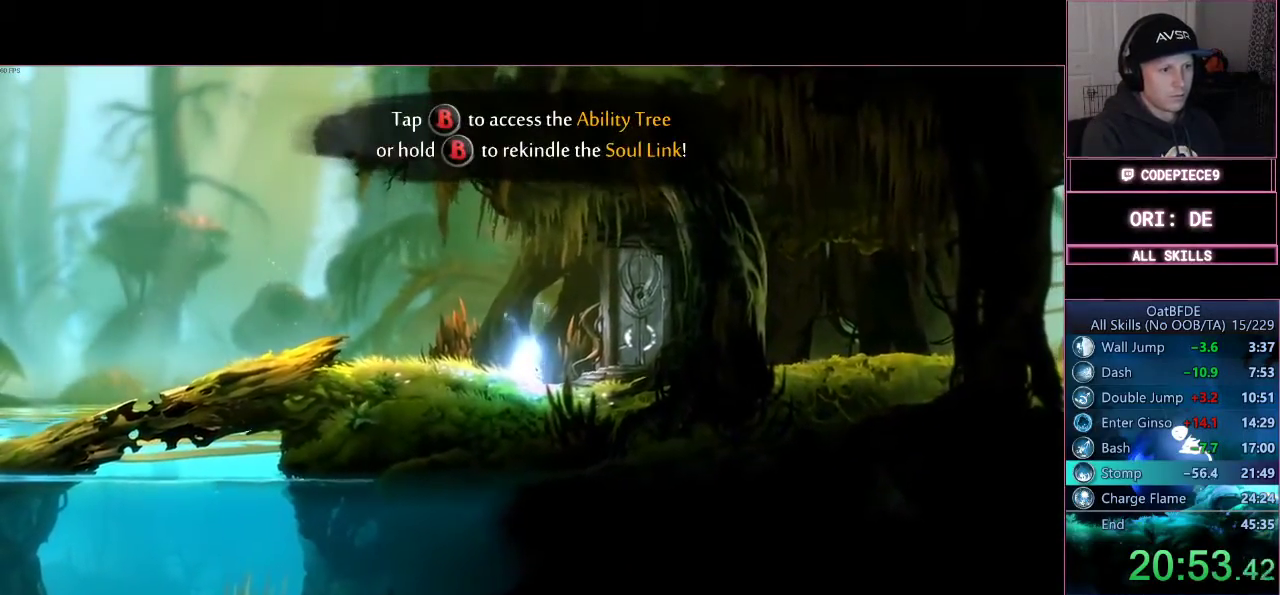
{"buttons": [], "left_stick": "center", "right_stick": "center", "events": [[33, "left_stick", "right"], [200, "left_stick", "center"]]}
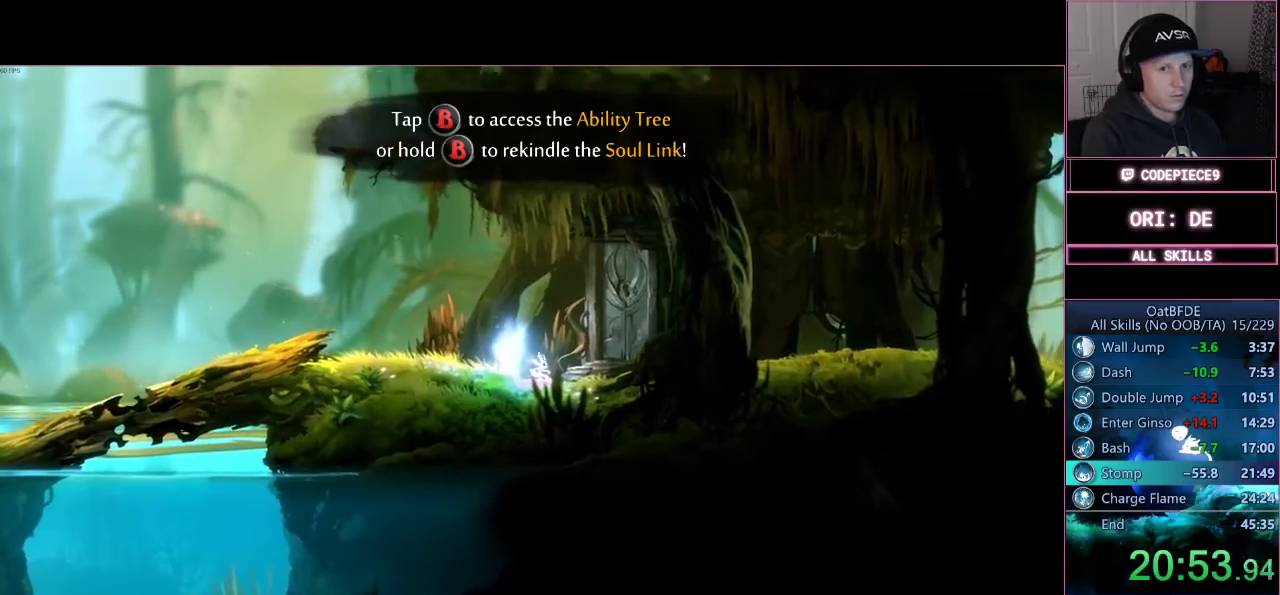
{"buttons": [], "left_stick": "center", "right_stick": "center", "events": [[133, "left_stick", "right"], [300, "left_stick", "center"]]}
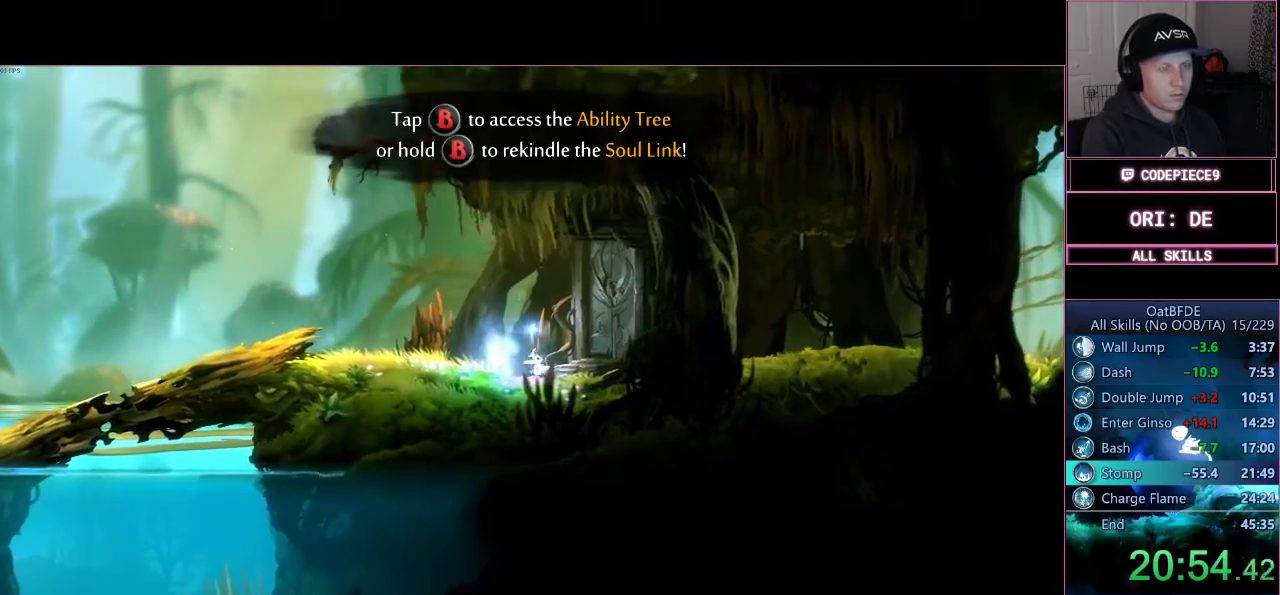
{"buttons": [], "left_stick": "center", "right_stick": "center", "events": []}
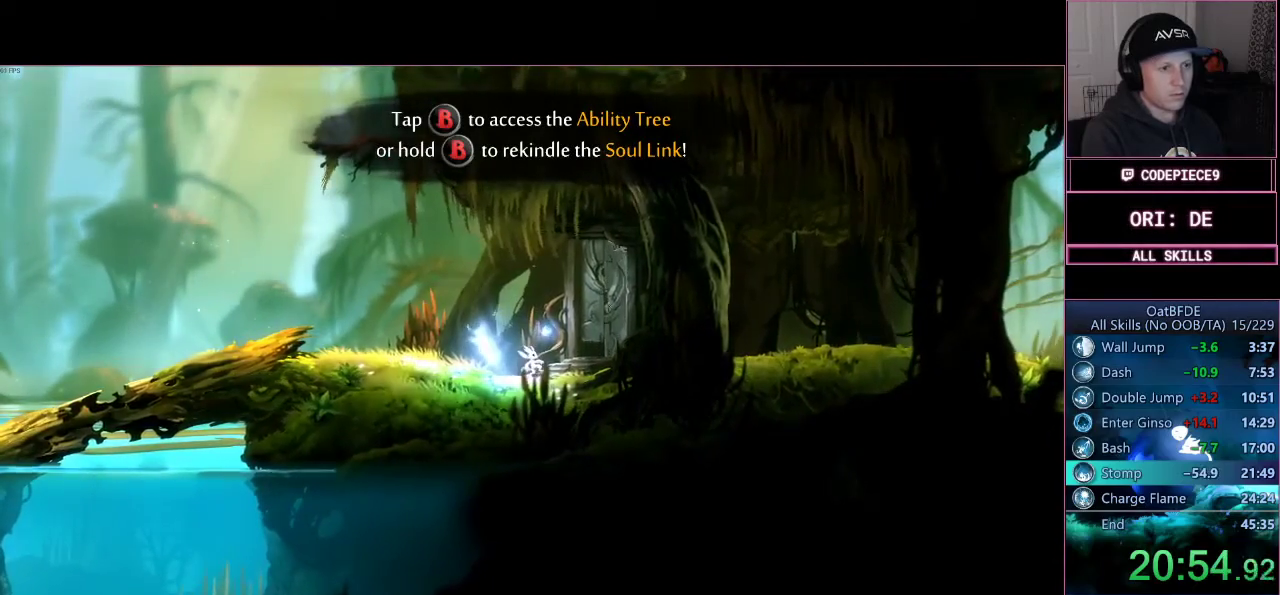
{"buttons": ["CROSS"], "left_stick": "right", "right_stick": "center", "events": [[300, "CROSS", "down"], [467, "left_stick", "right"]]}
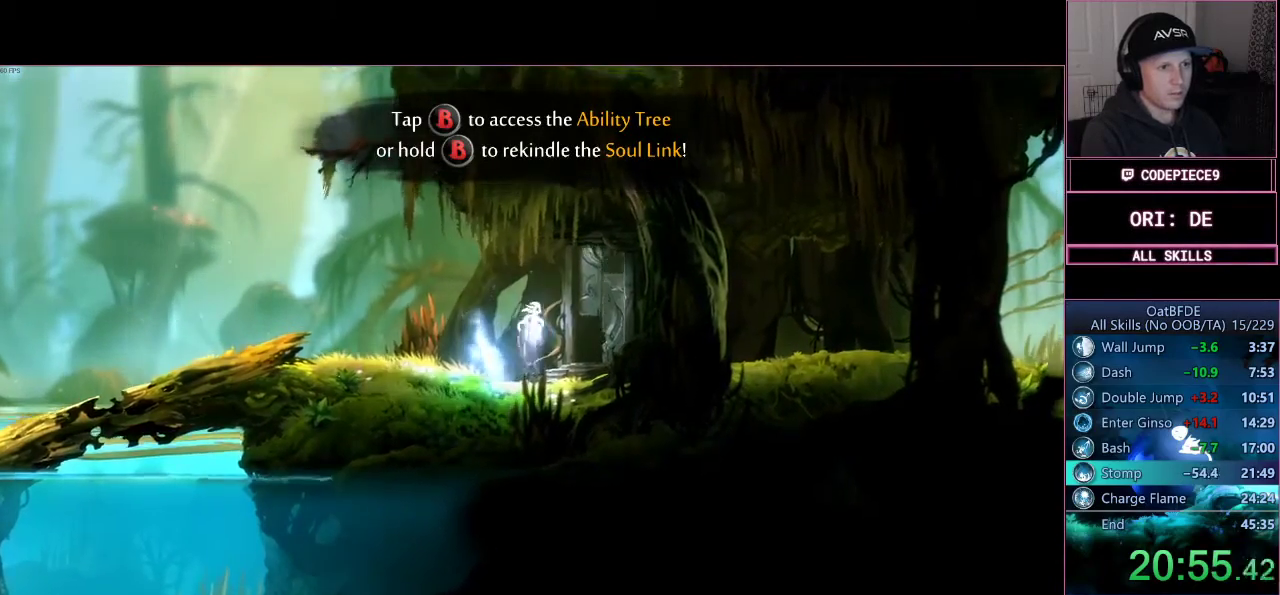
{"buttons": [], "left_stick": "right", "right_stick": "center", "events": [[33, "CROSS", "up"], [100, "CROSS", "down"], [267, "CROSS", "up"]]}
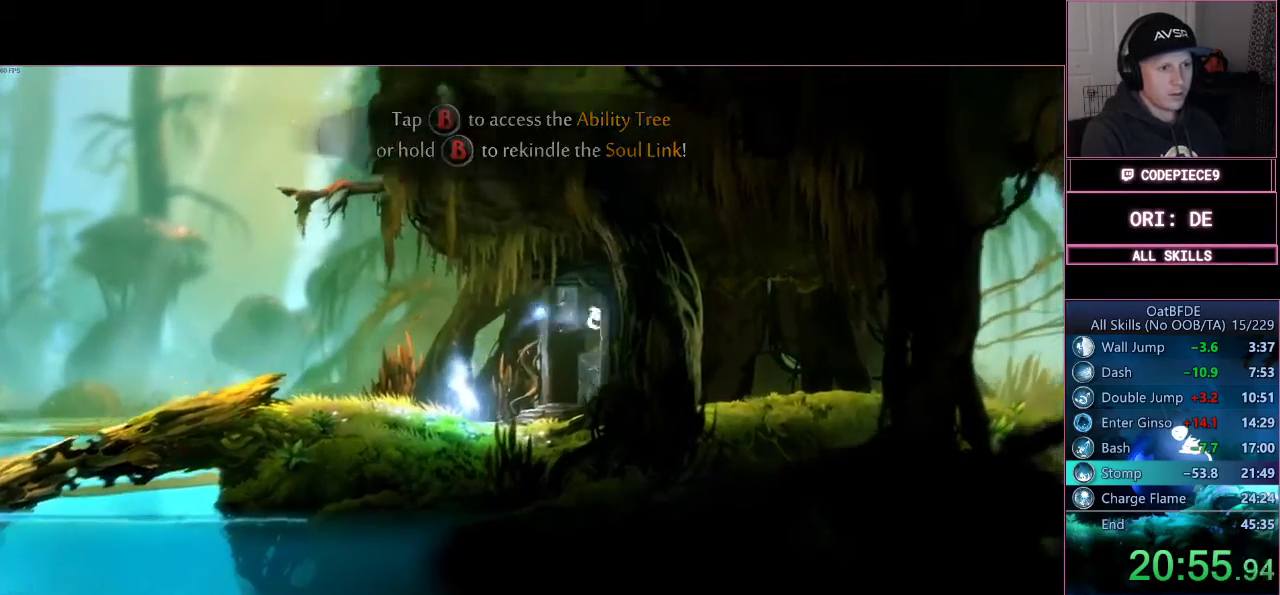
{"buttons": ["R1"], "left_stick": "right", "right_stick": "center", "events": [[500, "R1", "down"]]}
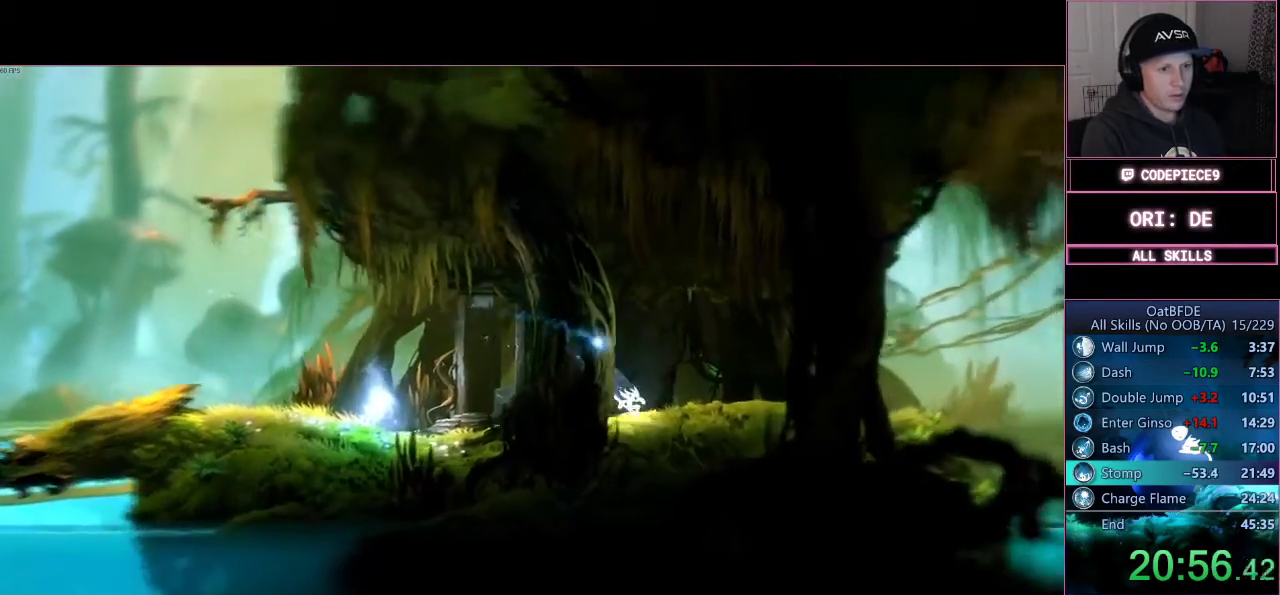
{"buttons": ["CROSS"], "left_stick": "right", "right_stick": "center", "events": [[233, "R1", "up"], [367, "R1", "down"], [500, "CROSS", "down"], [500, "R1", "up"]]}
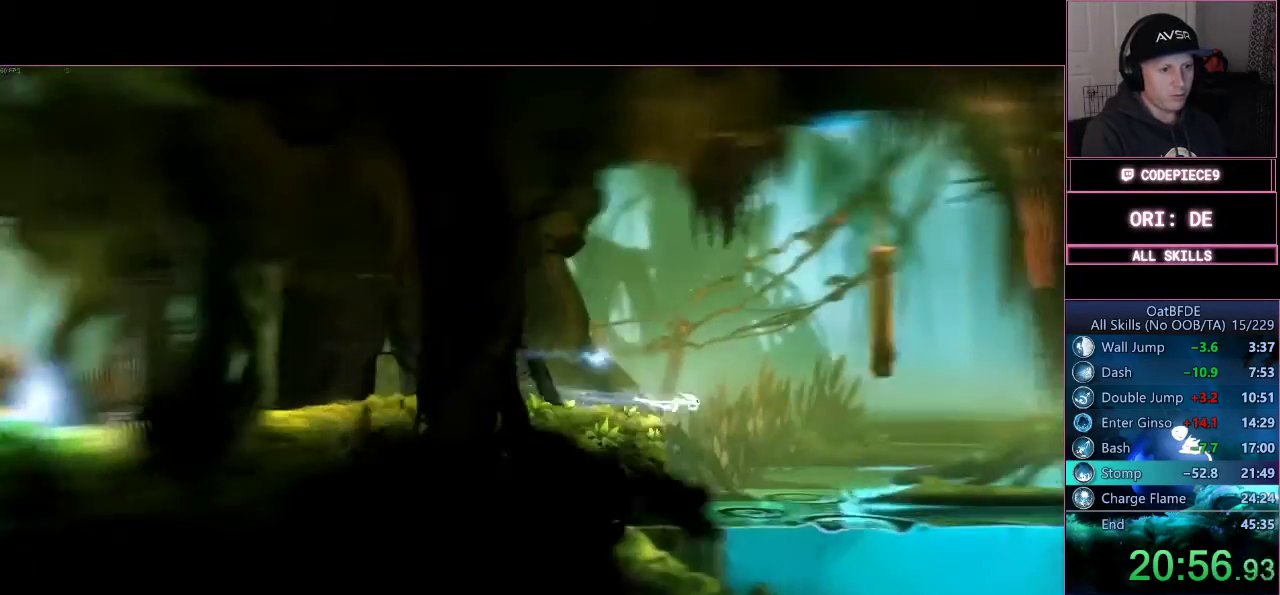
{"buttons": ["CROSS"], "left_stick": "right", "right_stick": "center", "events": [[267, "CROSS", "up"], [333, "CROSS", "down"]]}